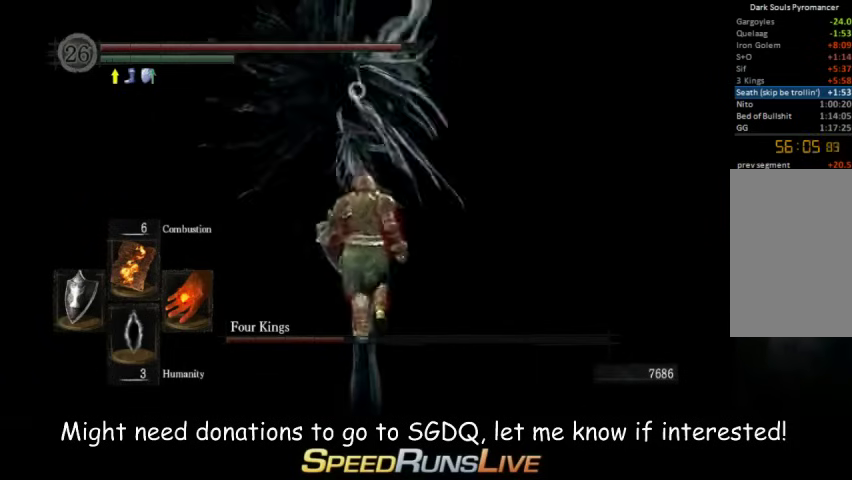
Gameplay with a controller (Xbox layout); each line is a JSON object with the inputs held at the frame after it. "events" lists button and stick changes between this image and that frame as [ms after this image, input, new state], when the widget could be followed in between. This overlay highlights the sticks when they move; stick clicks (L3 R3) are not distinguishable. Not read: L3 R3.
{"buttons": [], "left_stick": "up", "right_stick": "center", "events": [[33, "B", "down"], [100, "B", "up"]]}
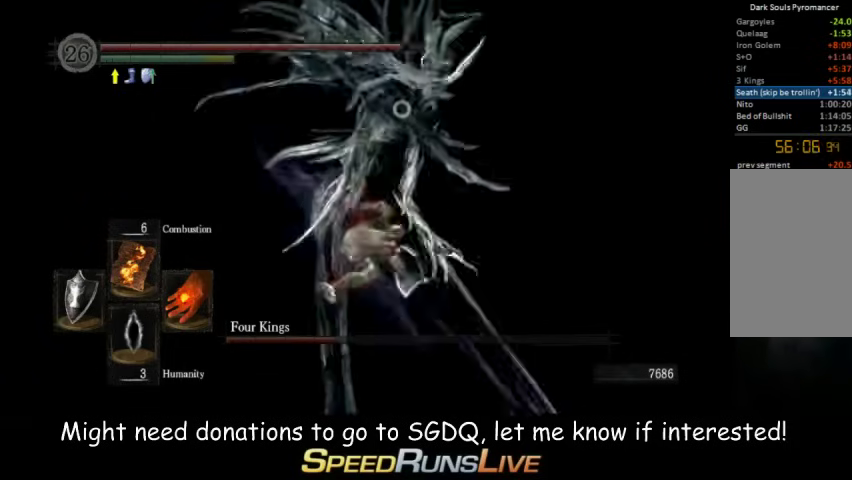
{"buttons": [], "left_stick": "up", "right_stick": "center", "events": [[100, "DPAD_UP", "down"], [200, "DPAD_UP", "up"]]}
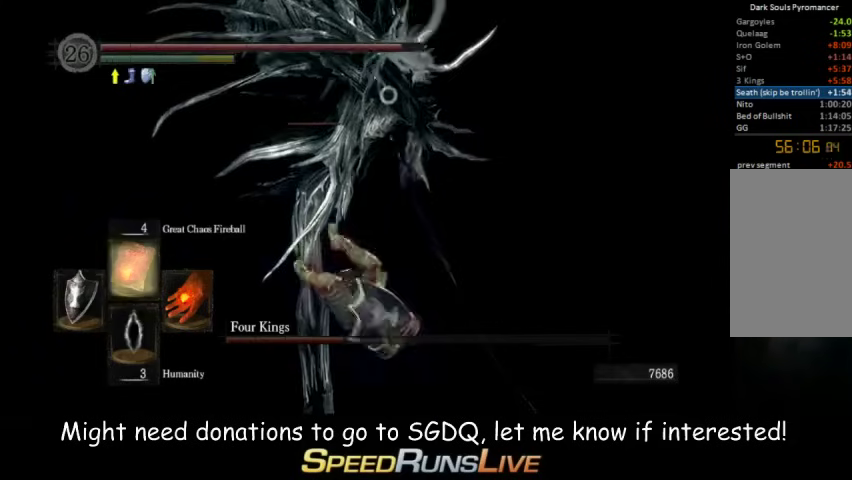
{"buttons": [], "left_stick": "right", "right_stick": "center", "events": [[333, "left_stick", "center"], [467, "left_stick", "right"]]}
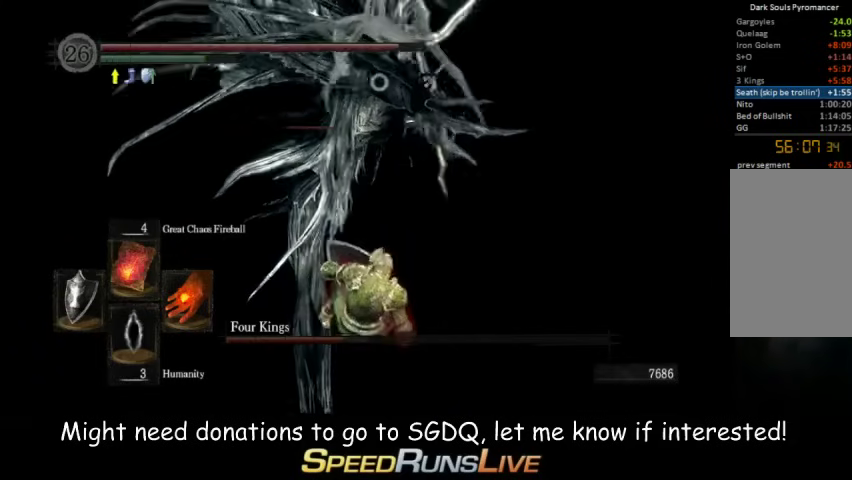
{"buttons": [], "left_stick": "right", "right_stick": "center", "events": []}
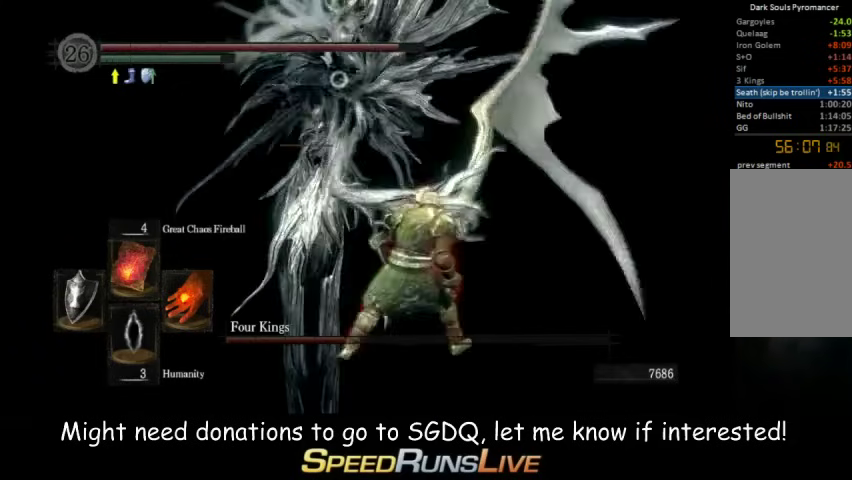
{"buttons": [], "left_stick": "left", "right_stick": "center", "events": [[100, "R1", "down"], [200, "R1", "up"], [333, "left_stick", "down-left"], [400, "left_stick", "left"]]}
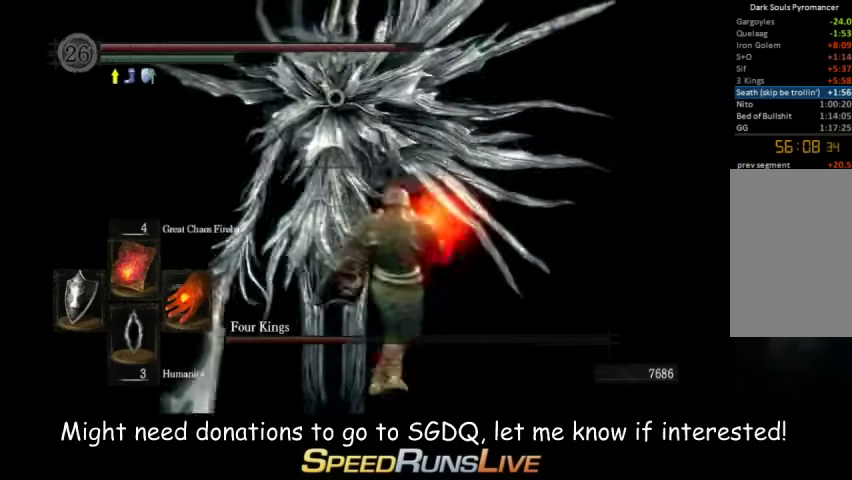
{"buttons": [], "left_stick": "center", "right_stick": "center", "events": [[100, "left_stick", "center"]]}
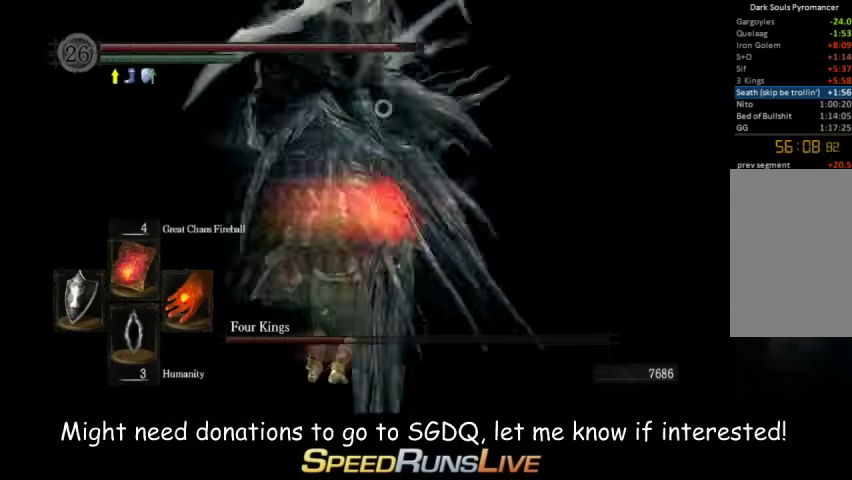
{"buttons": [], "left_stick": "center", "right_stick": "center", "events": []}
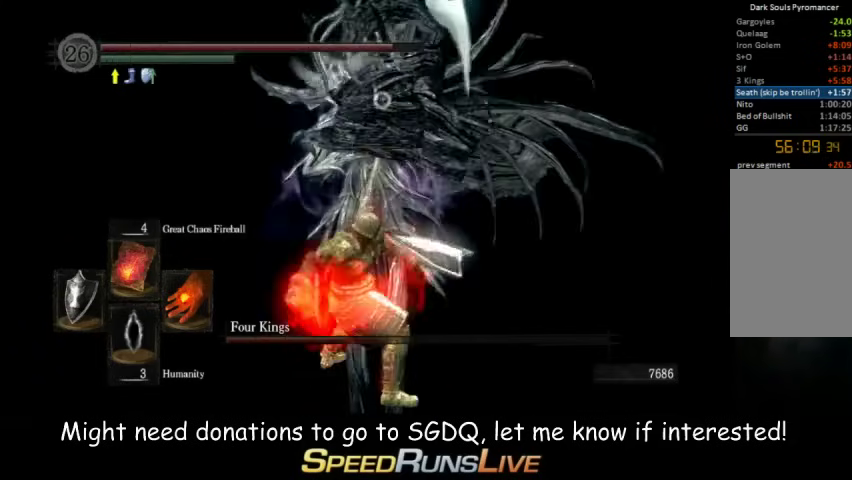
{"buttons": [], "left_stick": "right", "right_stick": "center", "events": [[133, "left_stick", "right"]]}
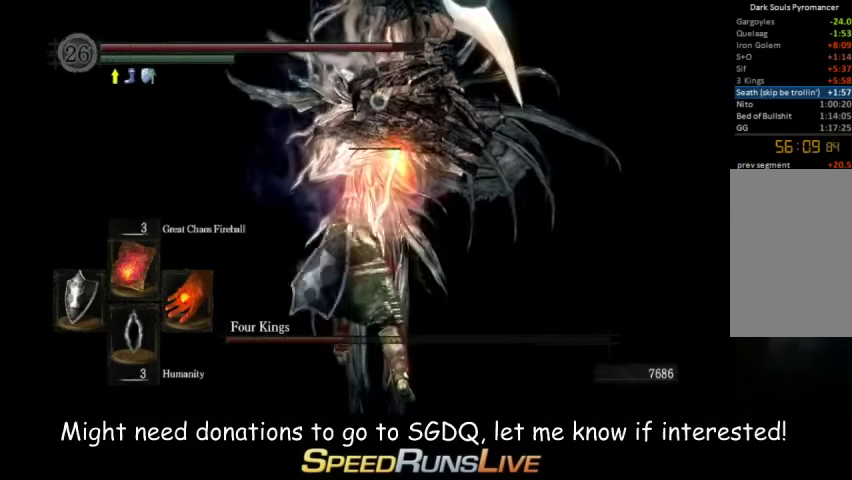
{"buttons": [], "left_stick": "right", "right_stick": "center", "events": [[200, "R1", "down"], [267, "R1", "up"]]}
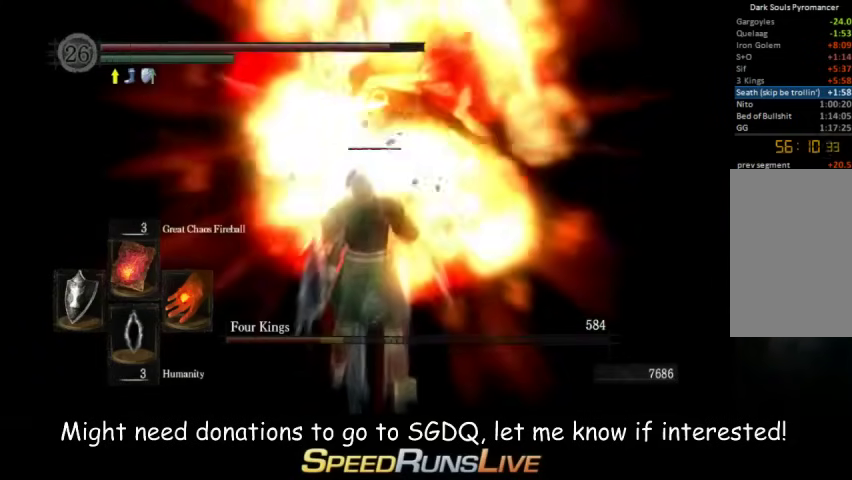
{"buttons": [], "left_stick": "right", "right_stick": "center", "events": []}
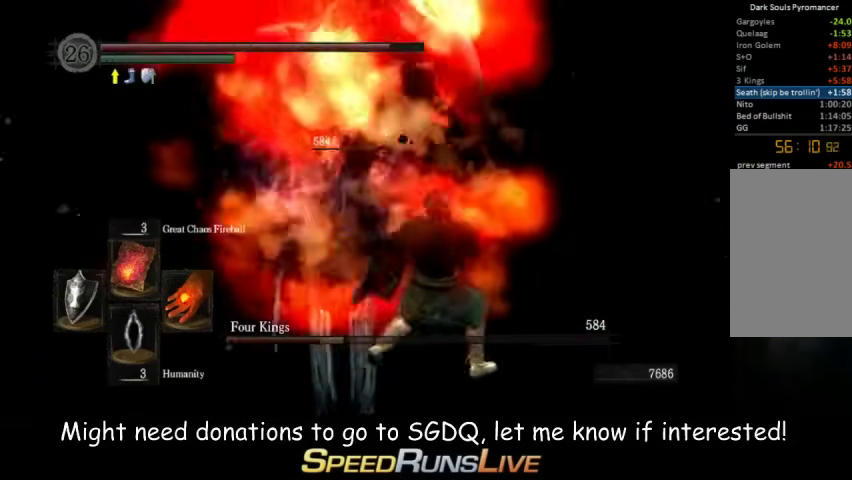
{"buttons": [], "left_stick": "center", "right_stick": "center", "events": [[33, "left_stick", "up-right"], [400, "left_stick", "center"]]}
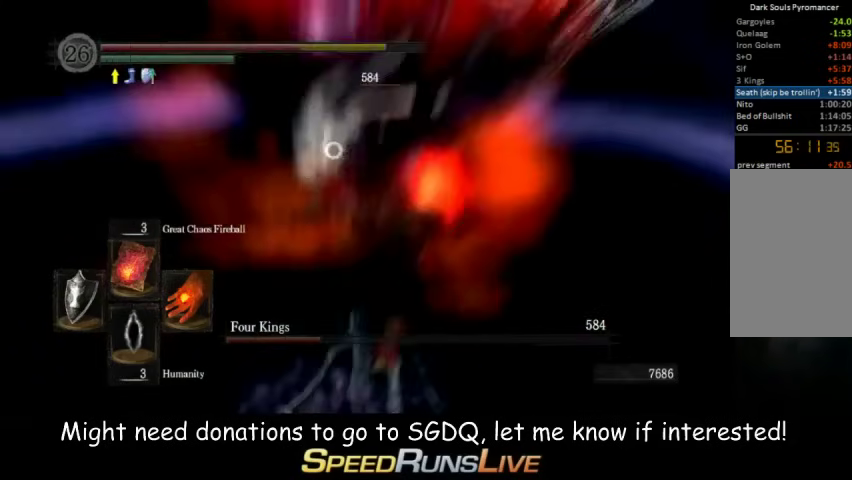
{"buttons": [], "left_stick": "center", "right_stick": "center", "events": []}
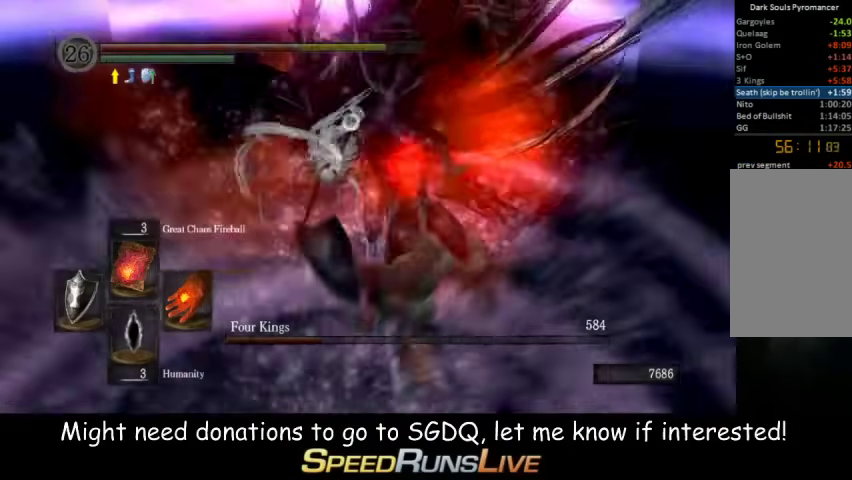
{"buttons": [], "left_stick": "up-right", "right_stick": "center", "events": [[133, "left_stick", "up-right"]]}
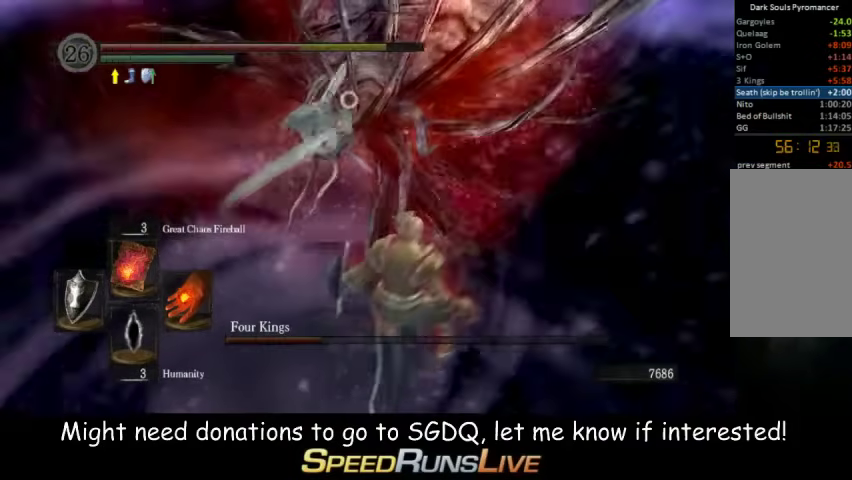
{"buttons": [], "left_stick": "up-right", "right_stick": "center", "events": [[133, "R1", "down"], [267, "R1", "up"]]}
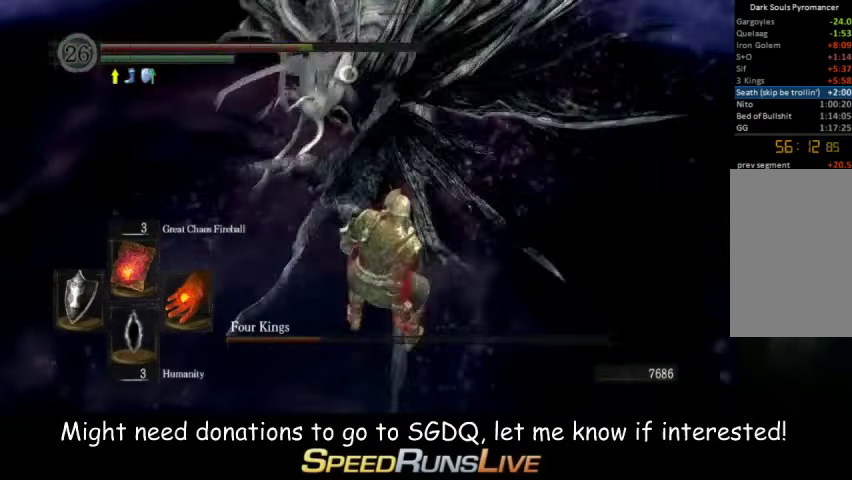
{"buttons": [], "left_stick": "up-right", "right_stick": "center", "events": []}
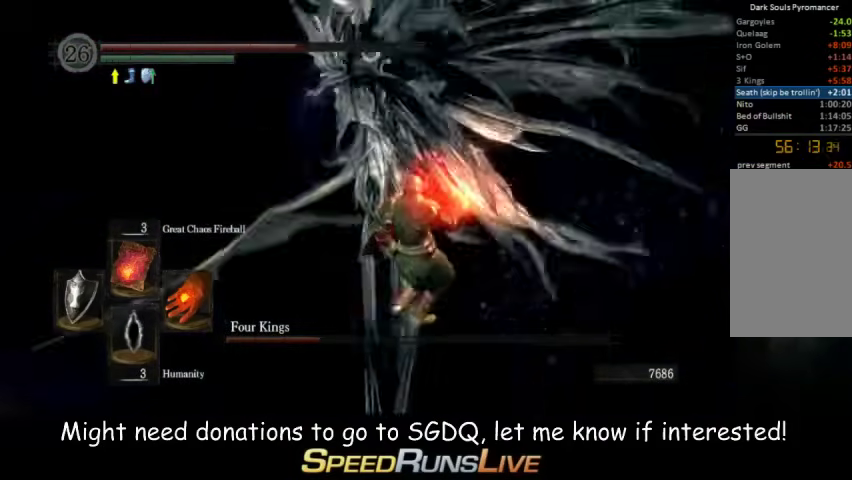
{"buttons": [], "left_stick": "center", "right_stick": "center", "events": [[67, "left_stick", "right"], [267, "left_stick", "center"]]}
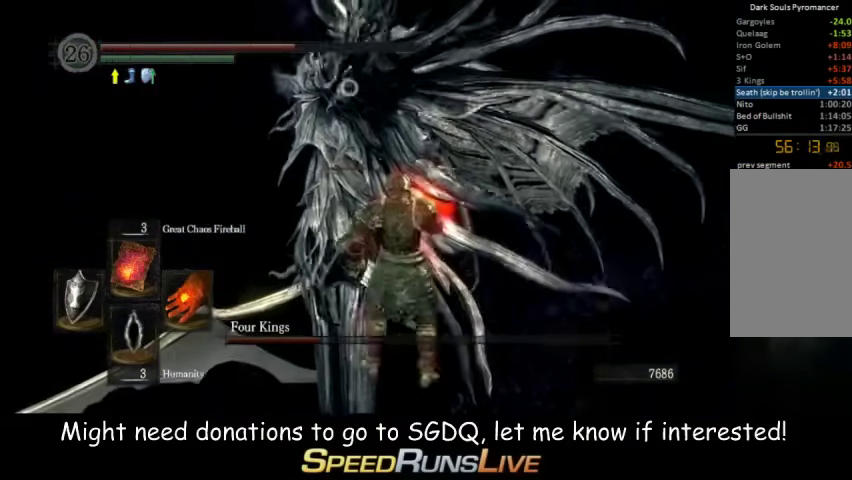
{"buttons": [], "left_stick": "center", "right_stick": "center", "events": []}
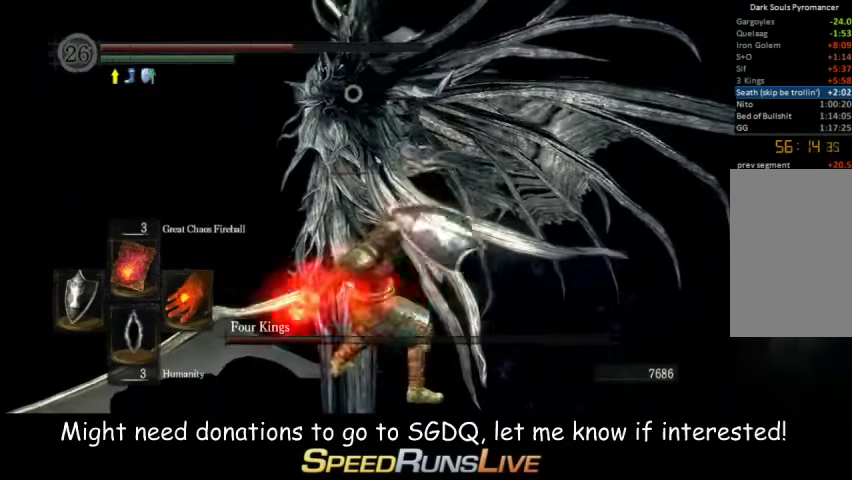
{"buttons": [], "left_stick": "right", "right_stick": "center", "events": [[433, "left_stick", "right"]]}
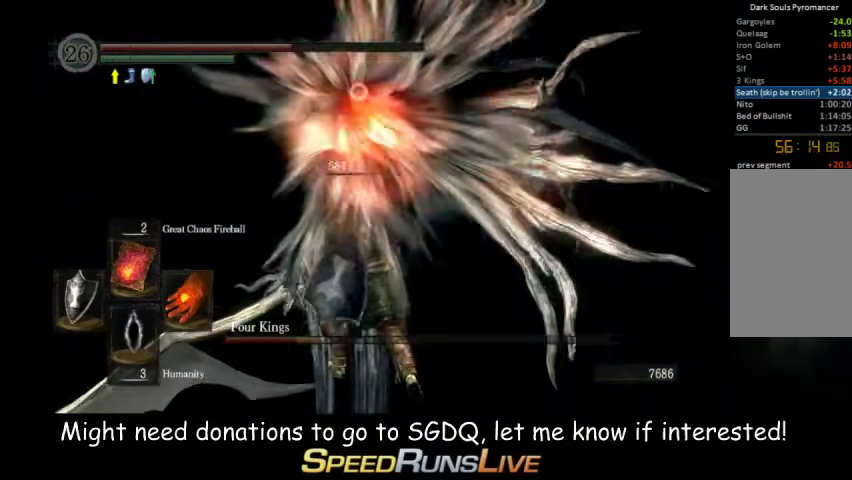
{"buttons": ["R1"], "left_stick": "right", "right_stick": "center", "events": [[500, "R1", "down"]]}
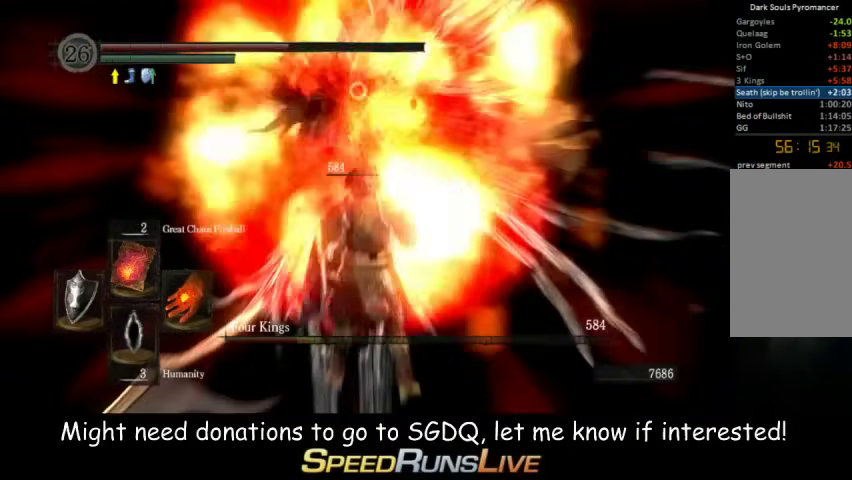
{"buttons": [], "left_stick": "right", "right_stick": "center", "events": [[133, "R1", "up"]]}
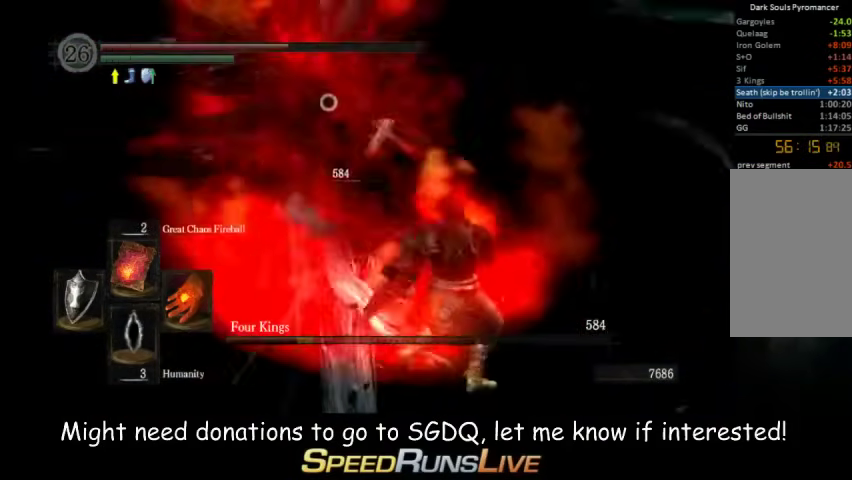
{"buttons": [], "left_stick": "left", "right_stick": "center", "events": [[367, "left_stick", "left"]]}